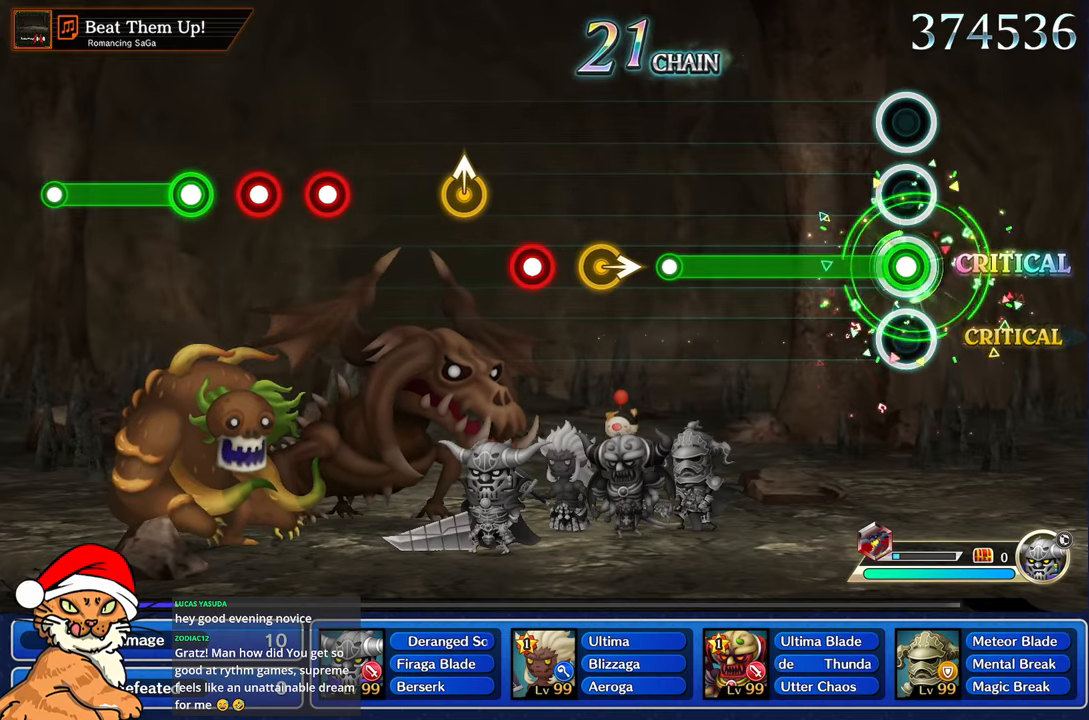
Gameplay with a controller (PlayStation layout); each line is a JSON object with the inputs held at the frame after it (dt_ms = milliseconds from this image to that frame). "events" lists button and stick changes between this image and that frame as [ms after this image, input, new state], when the widget could be followed in between. Not read: L3 R3.
{"dt_ms": 500, "buttons": ["R1"], "left_stick": "center", "right_stick": "center", "events": []}
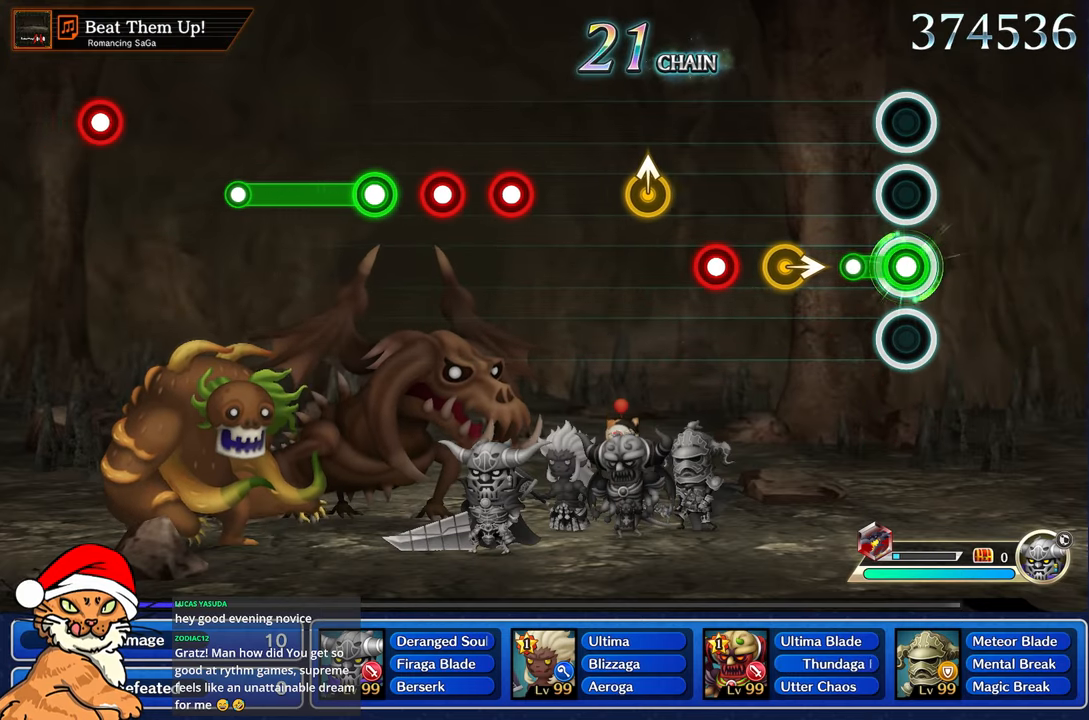
{"dt_ms": 500, "buttons": [], "left_stick": "right", "right_stick": "center", "events": [[200, "R1", "up"], [350, "left_stick", "right"]]}
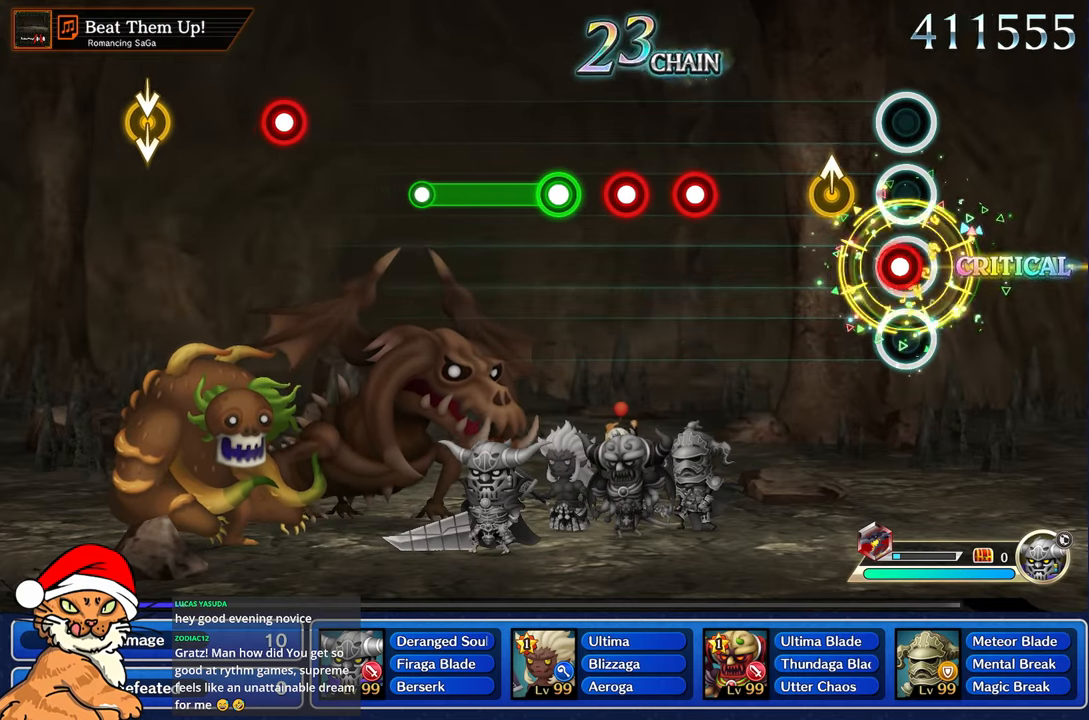
{"dt_ms": 500, "buttons": [], "left_stick": "center", "right_stick": "center", "events": [[67, "R1", "down"], [83, "left_stick", "center"], [217, "R1", "up"], [250, "left_stick", "up"], [417, "left_stick", "center"]]}
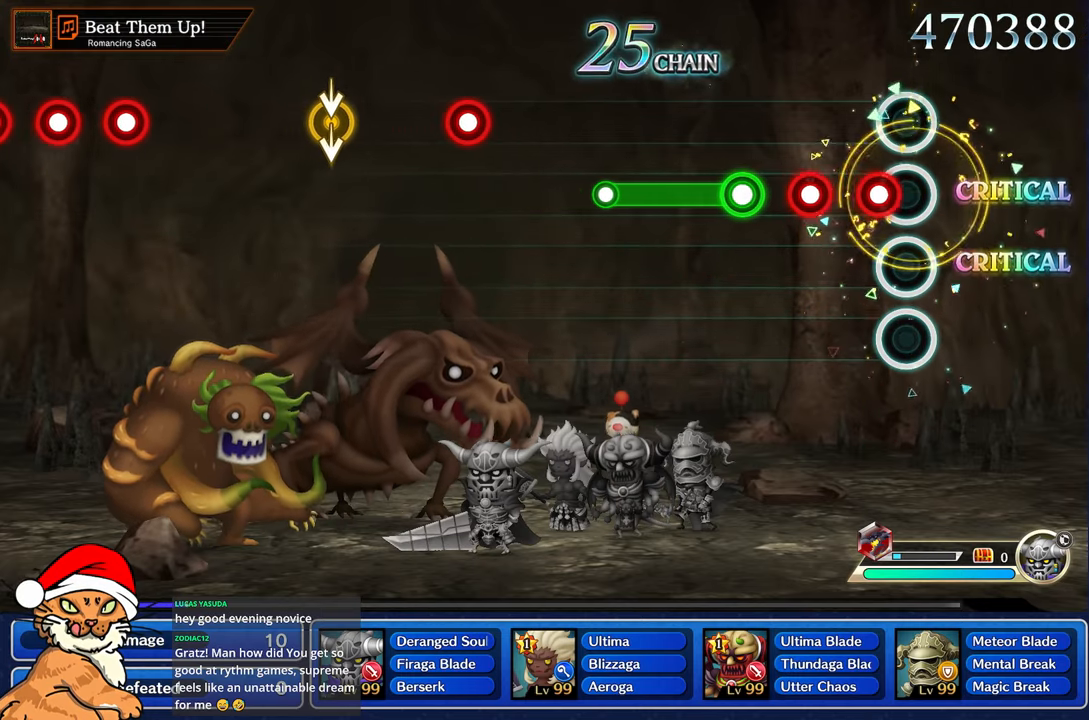
{"dt_ms": 500, "buttons": ["R1"], "left_stick": "center", "right_stick": "center", "events": [[83, "R1", "down"], [183, "R1", "up"], [283, "R1", "down"], [367, "R1", "up"], [483, "R1", "down"]]}
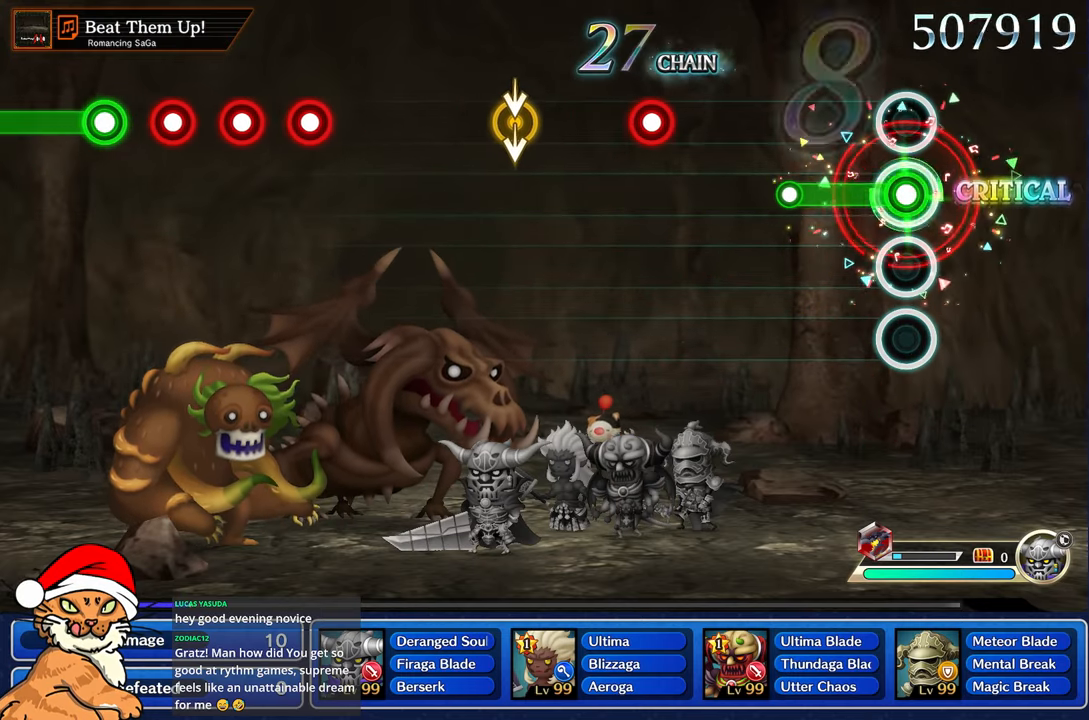
{"dt_ms": 500, "buttons": [], "left_stick": "center", "right_stick": "center", "events": [[350, "R1", "up"]]}
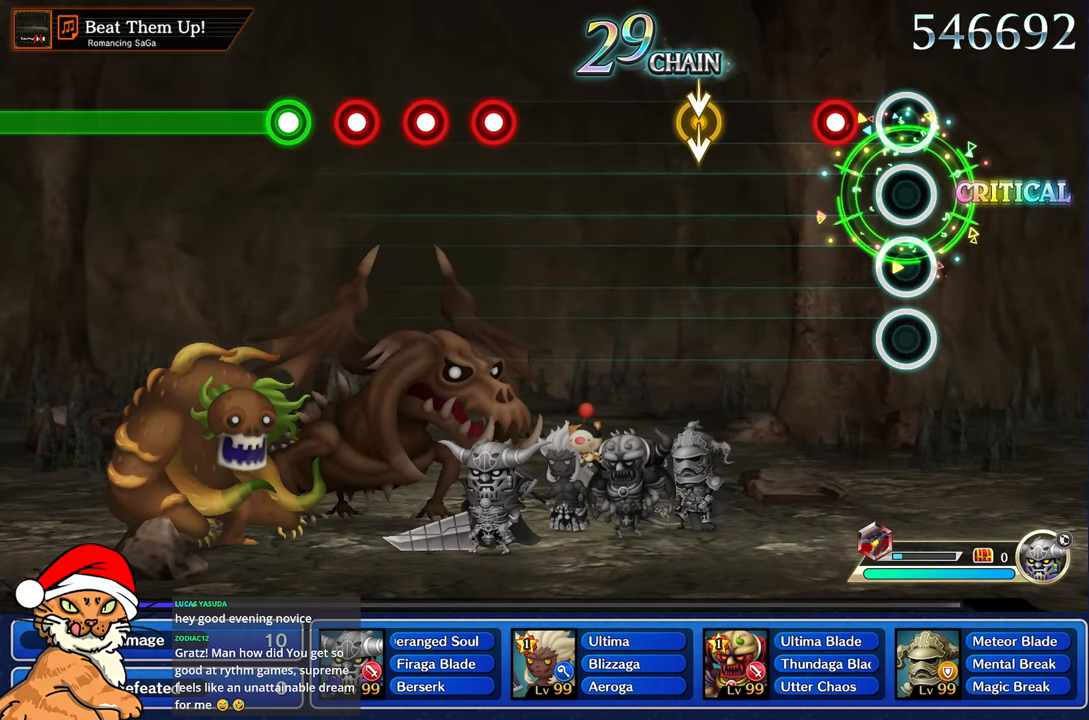
{"dt_ms": 500, "buttons": [], "left_stick": "center", "right_stick": "center", "events": []}
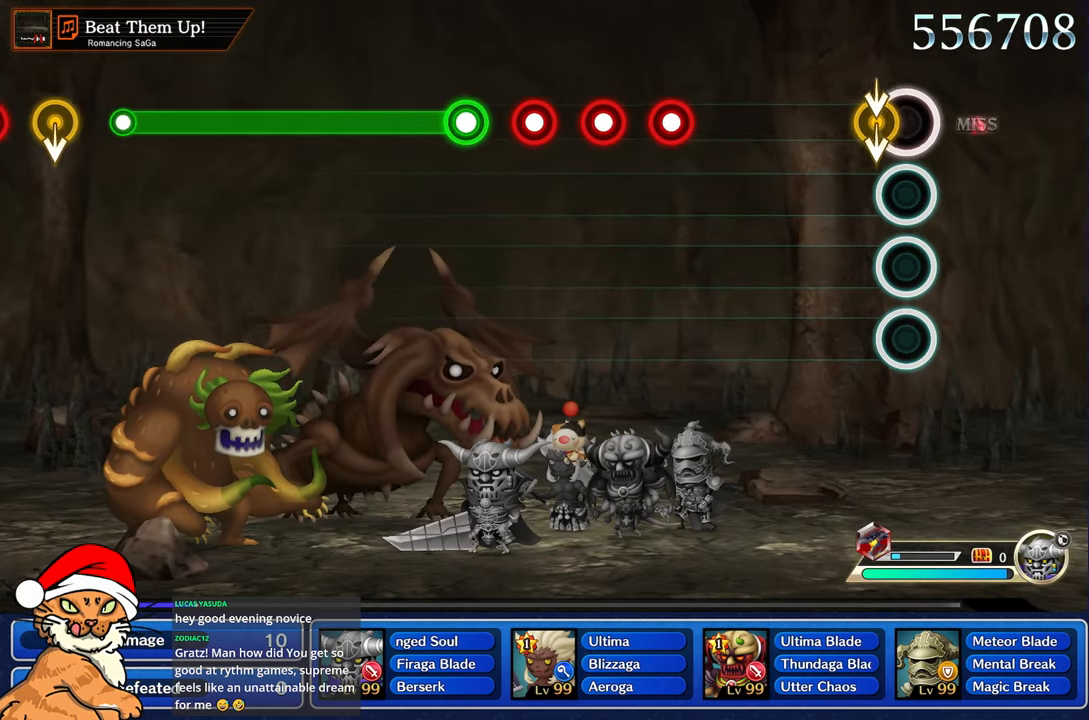
{"dt_ms": 500, "buttons": [], "left_stick": "center", "right_stick": "center"}
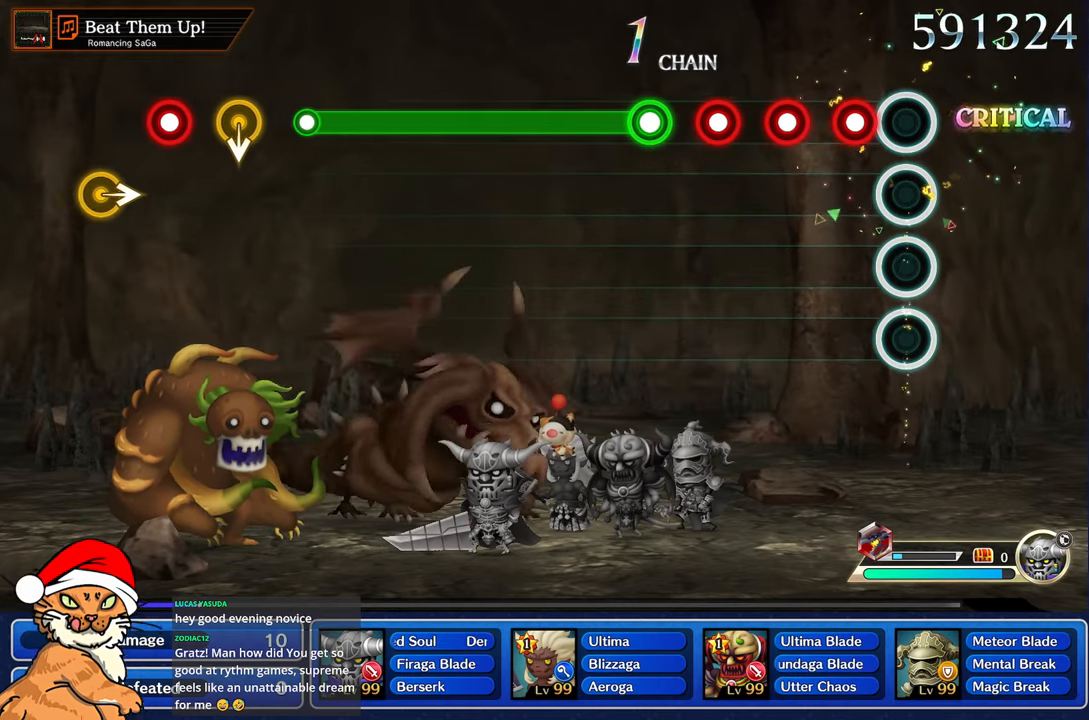
{"dt_ms": 500, "buttons": [], "left_stick": "center", "right_stick": "center", "events": [[217, "R1", "down"], [300, "R1", "up"], [417, "R1", "down"], [467, "R1", "up"]]}
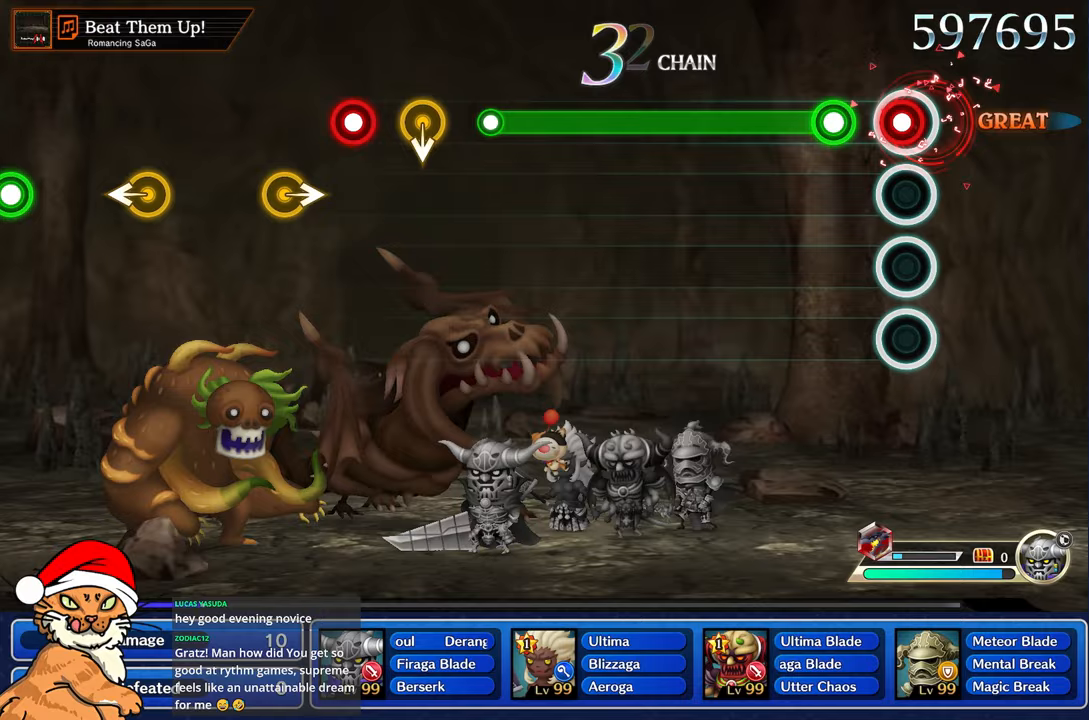
{"dt_ms": 500, "buttons": ["R1"], "left_stick": "center", "right_stick": "center", "events": [[50, "R1", "down"], [117, "R1", "up"], [217, "R1", "down"]]}
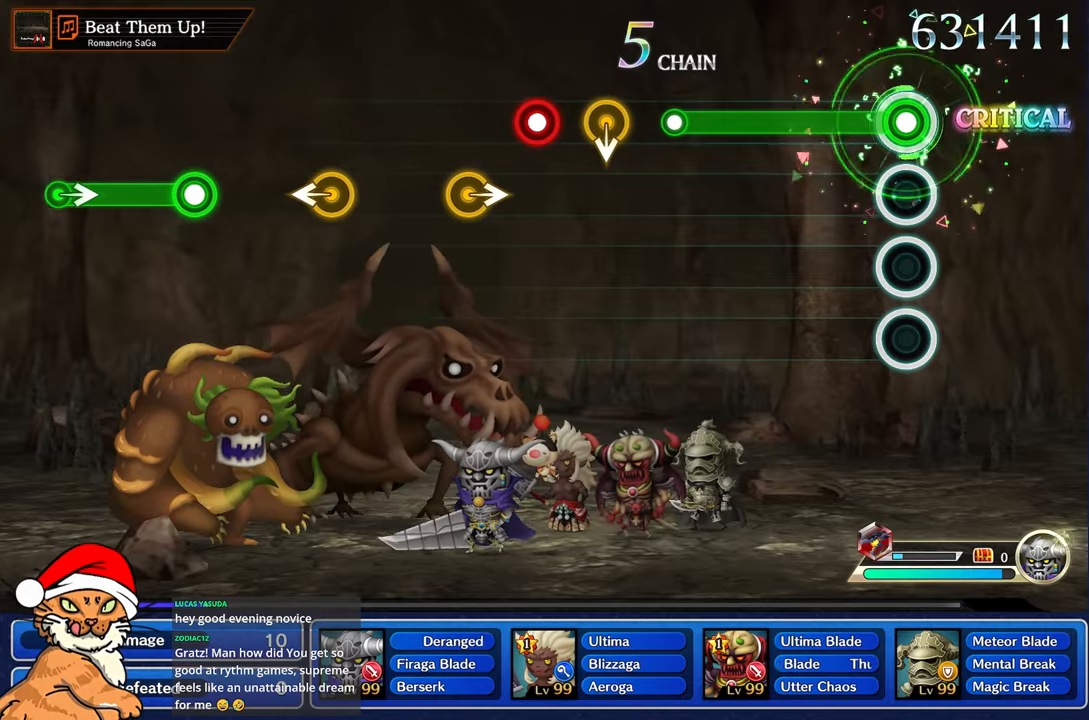
{"dt_ms": 500, "buttons": ["R1"], "left_stick": "center", "right_stick": "center", "events": []}
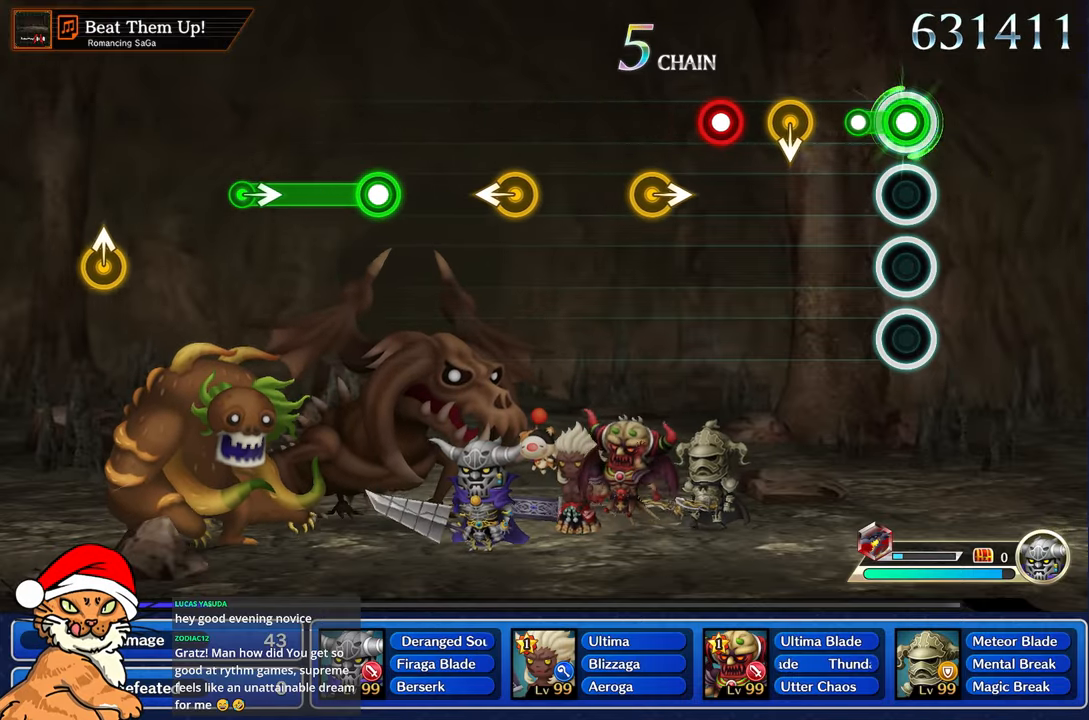
{"dt_ms": 500, "buttons": [], "left_stick": "center", "right_stick": "center", "events": [[167, "R1", "up"]]}
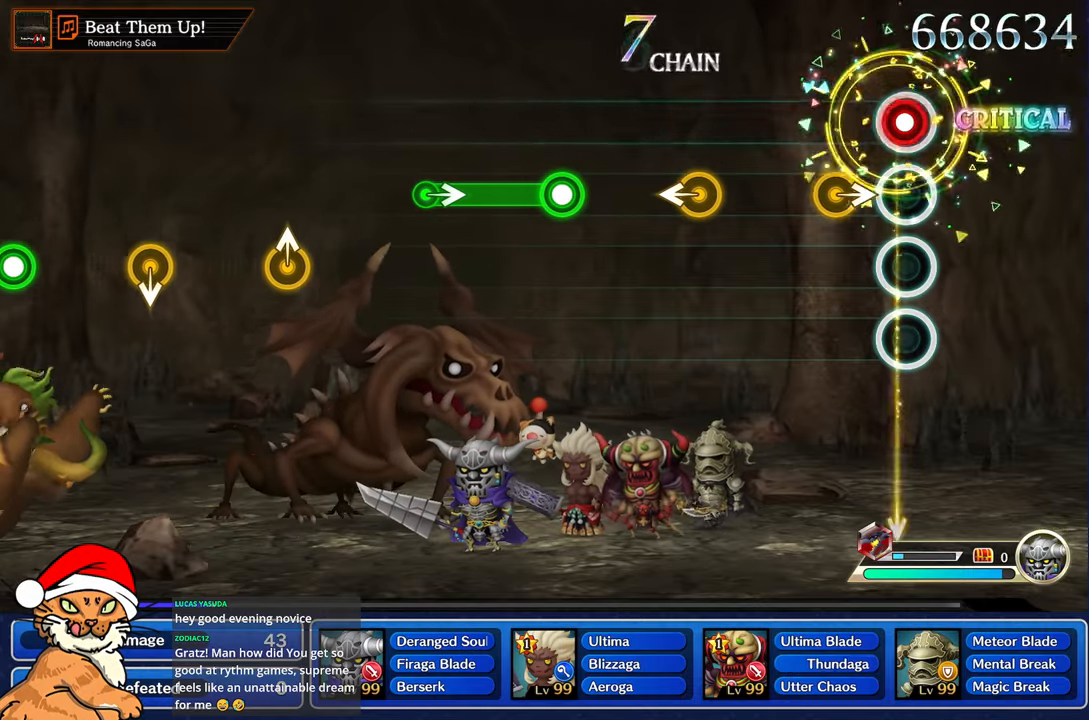
{"dt_ms": 500, "buttons": [], "left_stick": "center", "right_stick": "center", "events": [[33, "R1", "down"], [200, "R1", "up"]]}
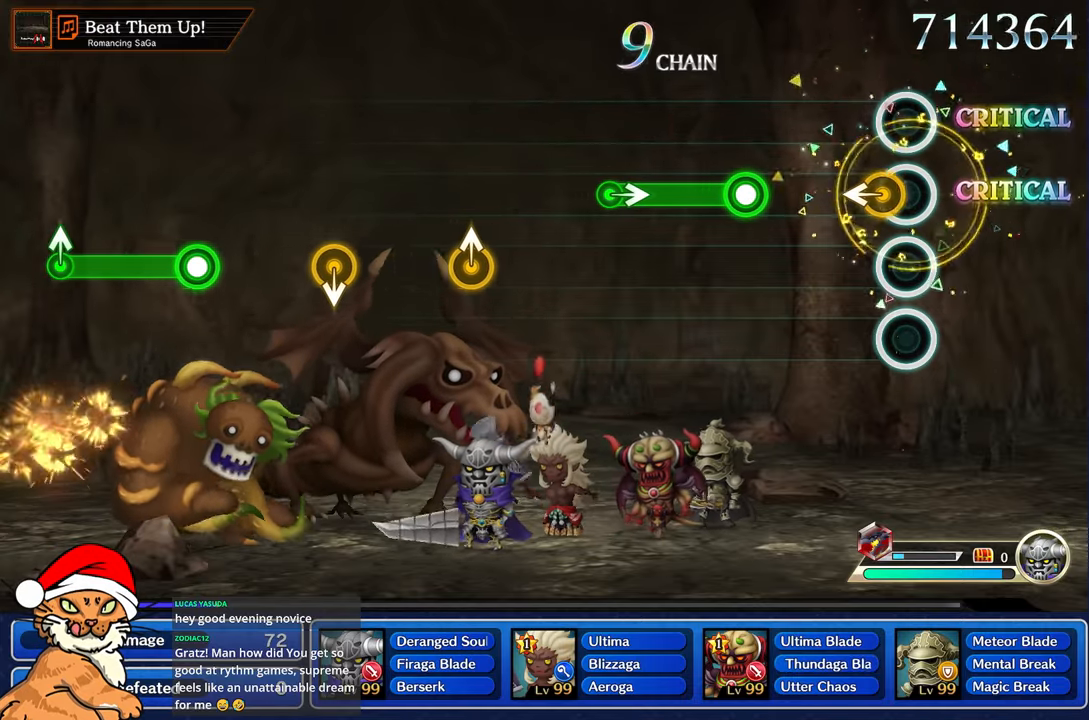
{"dt_ms": 500, "buttons": ["R1"], "left_stick": "center", "right_stick": "center", "events": [[100, "left_stick", "left"], [250, "left_stick", "center"], [467, "R1", "down"]]}
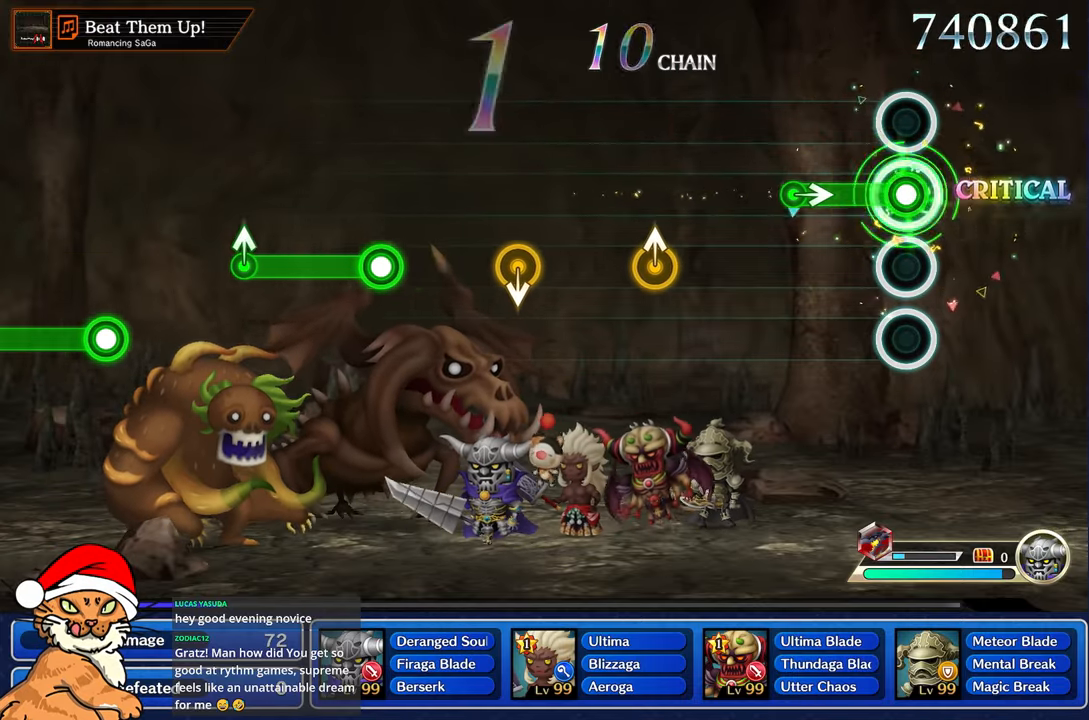
{"dt_ms": 500, "buttons": [], "left_stick": "center", "right_stick": "center"}
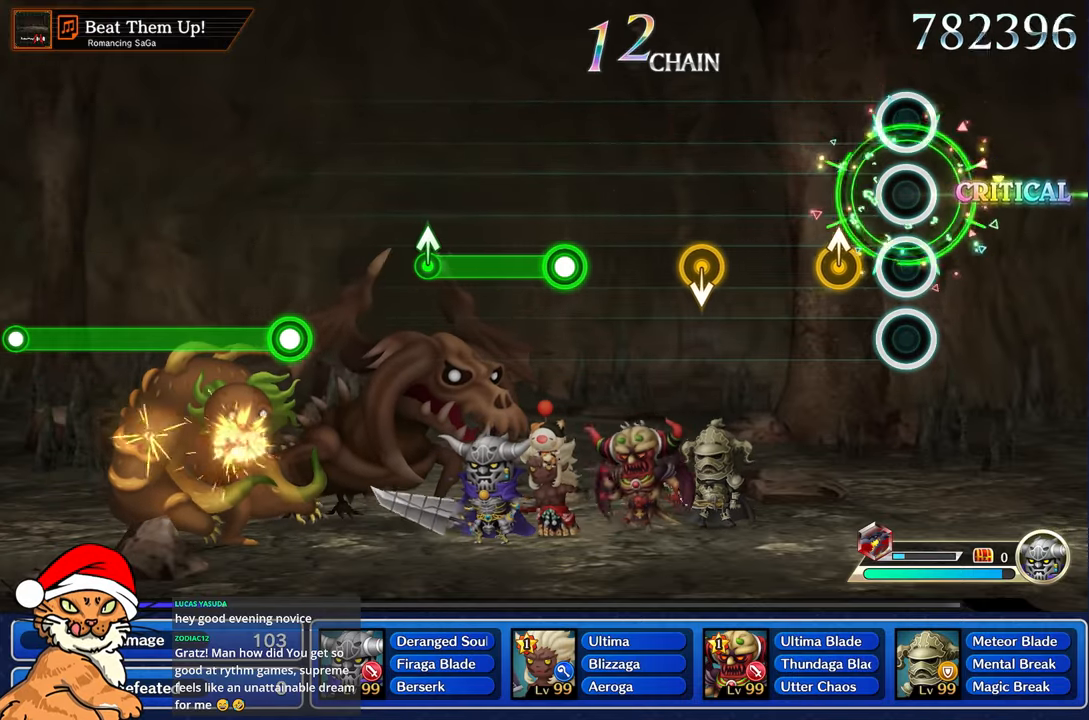
{"dt_ms": 500, "buttons": [], "left_stick": "center", "right_stick": "center", "events": [[217, "left_stick", "up-left"], [367, "left_stick", "center"]]}
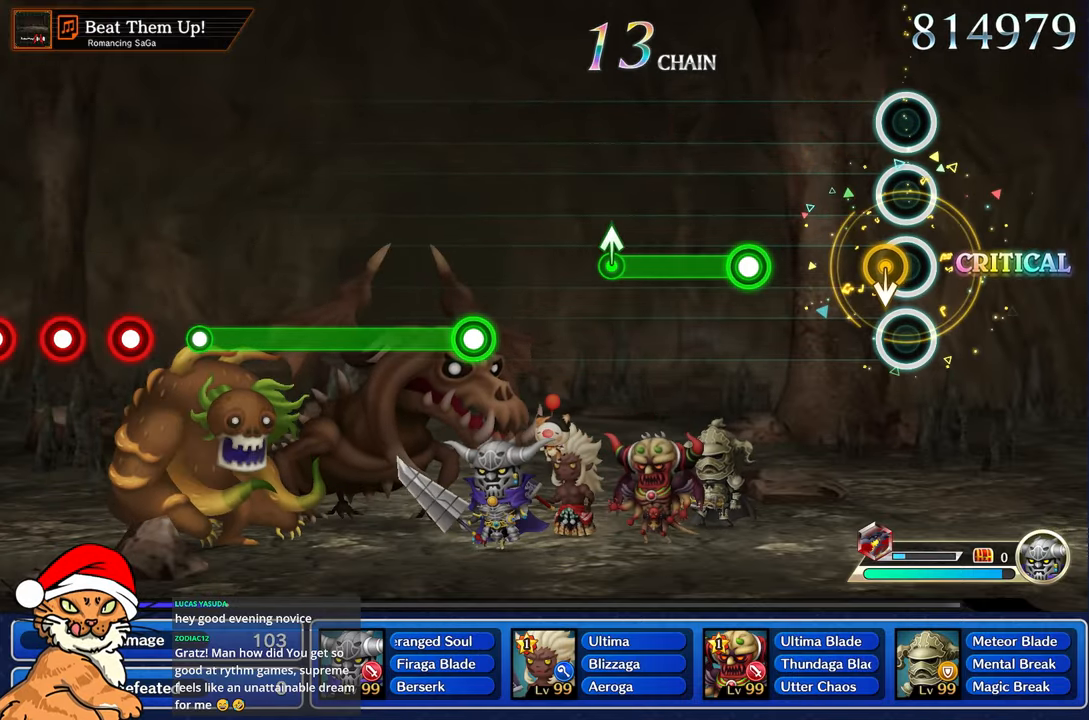
{"dt_ms": 500, "buttons": ["R1"], "left_stick": "center", "right_stick": "center", "events": [[467, "R1", "down"]]}
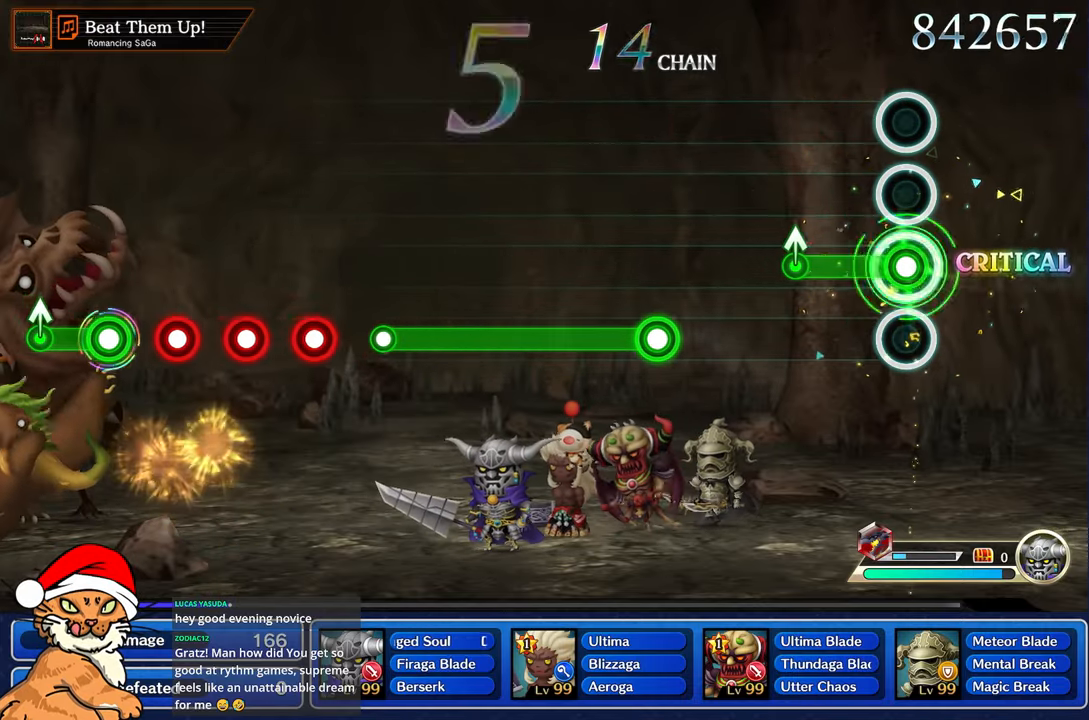
{"dt_ms": 500, "buttons": [], "left_stick": "center", "right_stick": "center", "events": [[317, "left_stick", "up"], [417, "R1", "up"], [467, "left_stick", "center"]]}
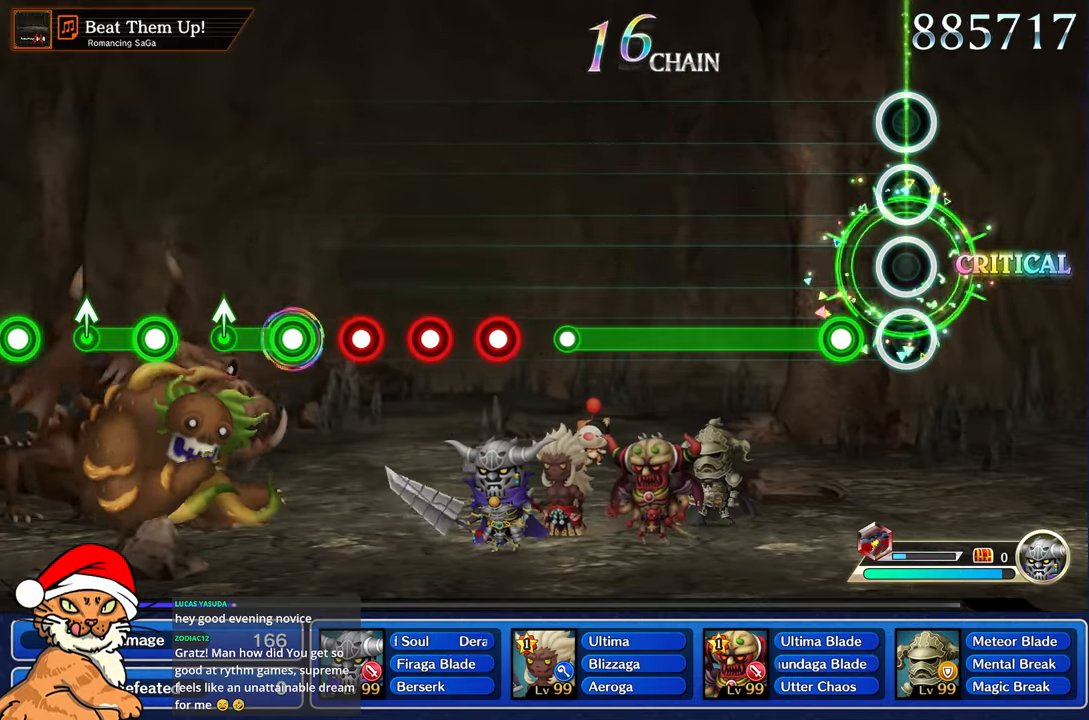
{"dt_ms": 500, "buttons": ["R1"], "left_stick": "center", "right_stick": "center", "events": [[217, "R1", "down"]]}
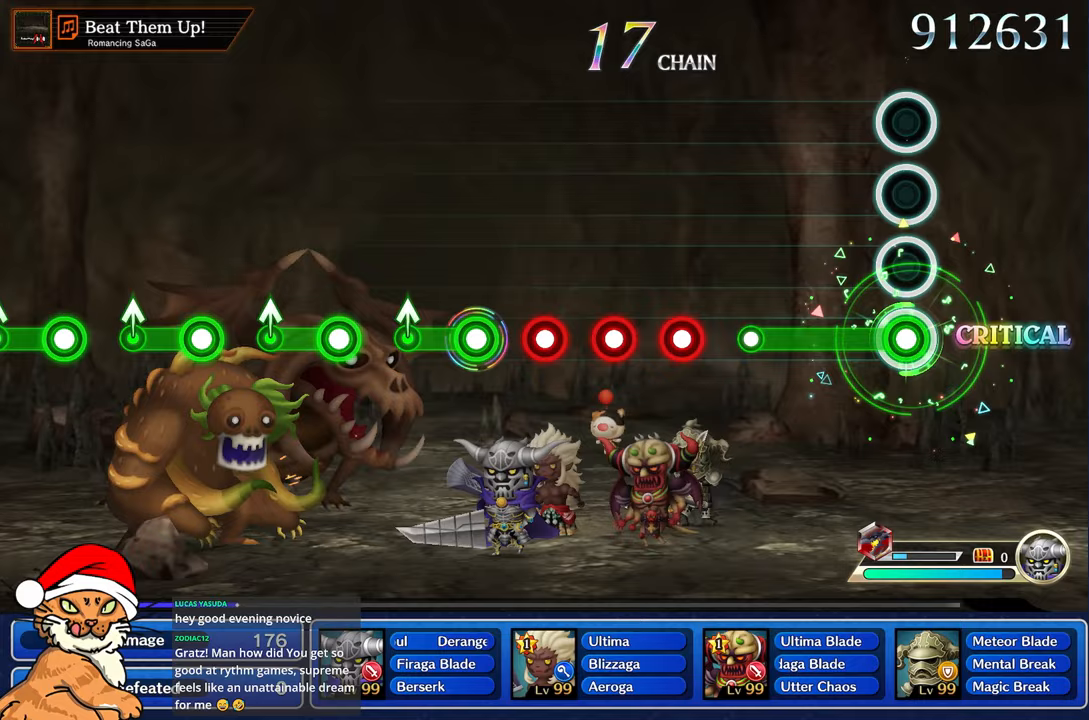
{"dt_ms": 500, "buttons": [], "left_stick": "center", "right_stick": "center", "events": [[450, "R1", "up"]]}
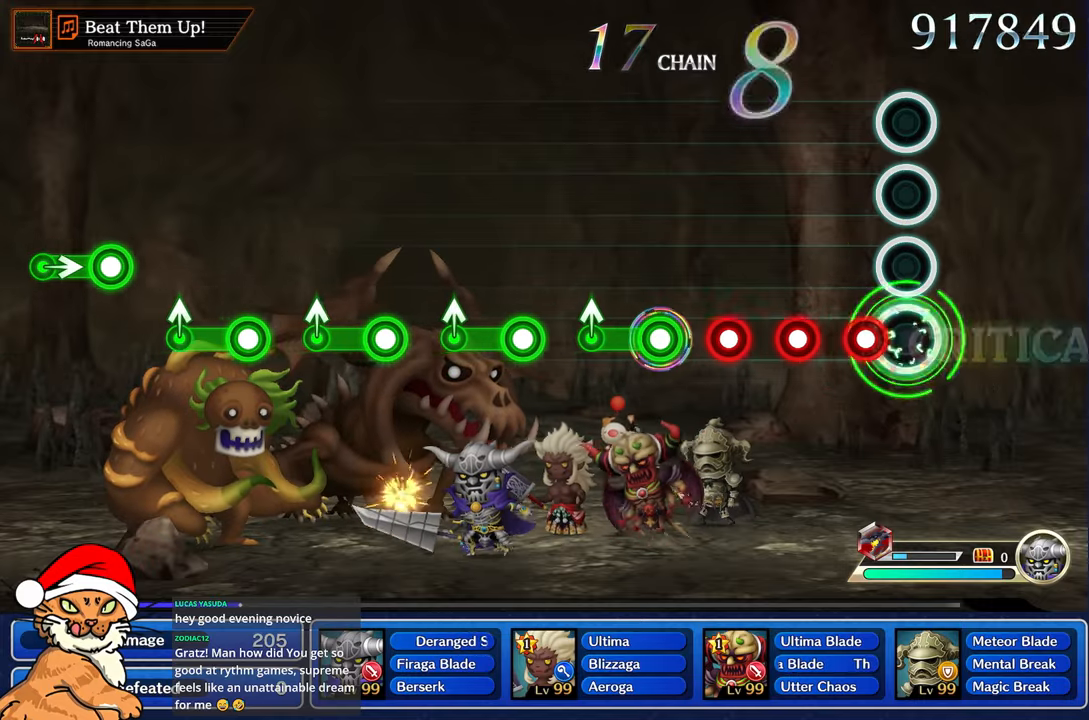
{"dt_ms": 500, "buttons": ["R1"], "left_stick": "center", "right_stick": "center", "events": [[150, "R1", "down"], [233, "R1", "up"], [333, "R1", "down"], [400, "R1", "up"], [500, "R1", "down"]]}
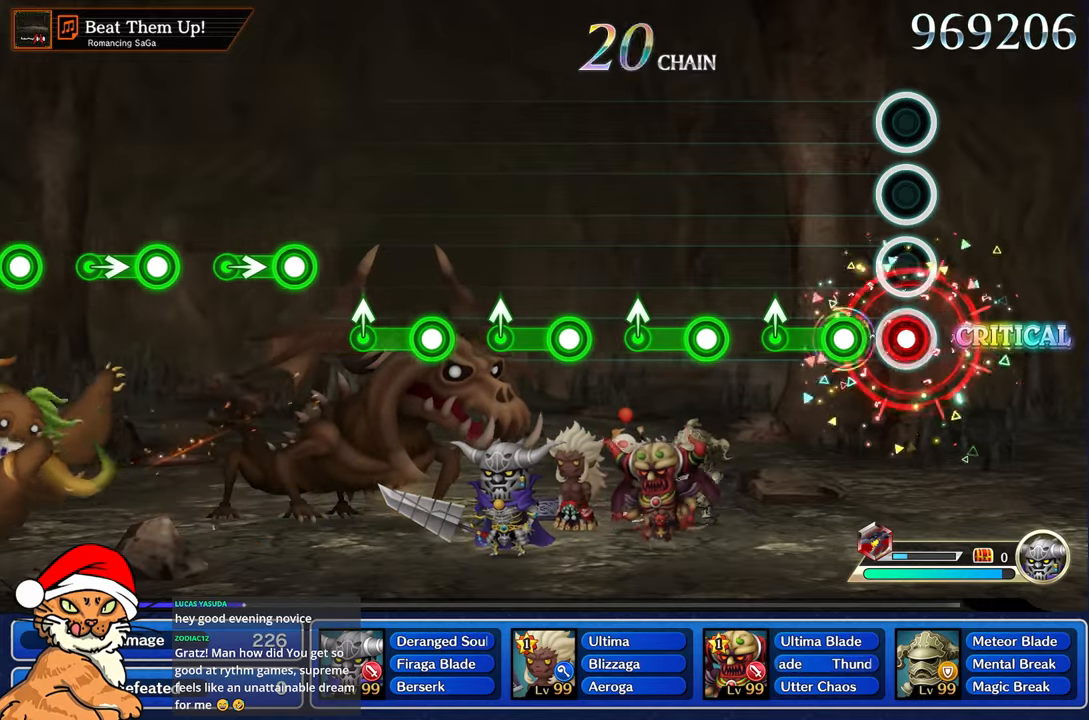
{"dt_ms": 500, "buttons": [], "left_stick": "up-left", "right_stick": "center", "events": [[100, "R1", "up"], [200, "R1", "down"], [383, "left_stick", "up-left"], [450, "R1", "up"]]}
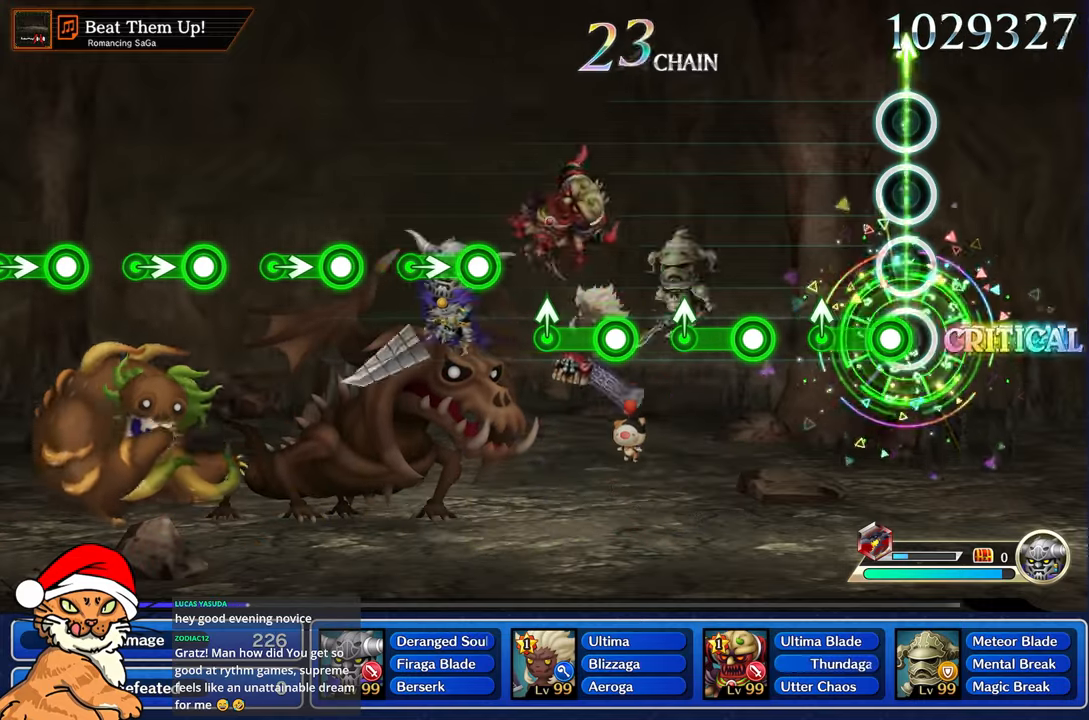
{"dt_ms": 500, "buttons": ["R1"], "left_stick": "center", "right_stick": "center", "events": [[33, "left_stick", "center"], [100, "R1", "down"], [267, "left_stick", "up-left"], [300, "R1", "up"], [417, "left_stick", "center"], [433, "R1", "down"]]}
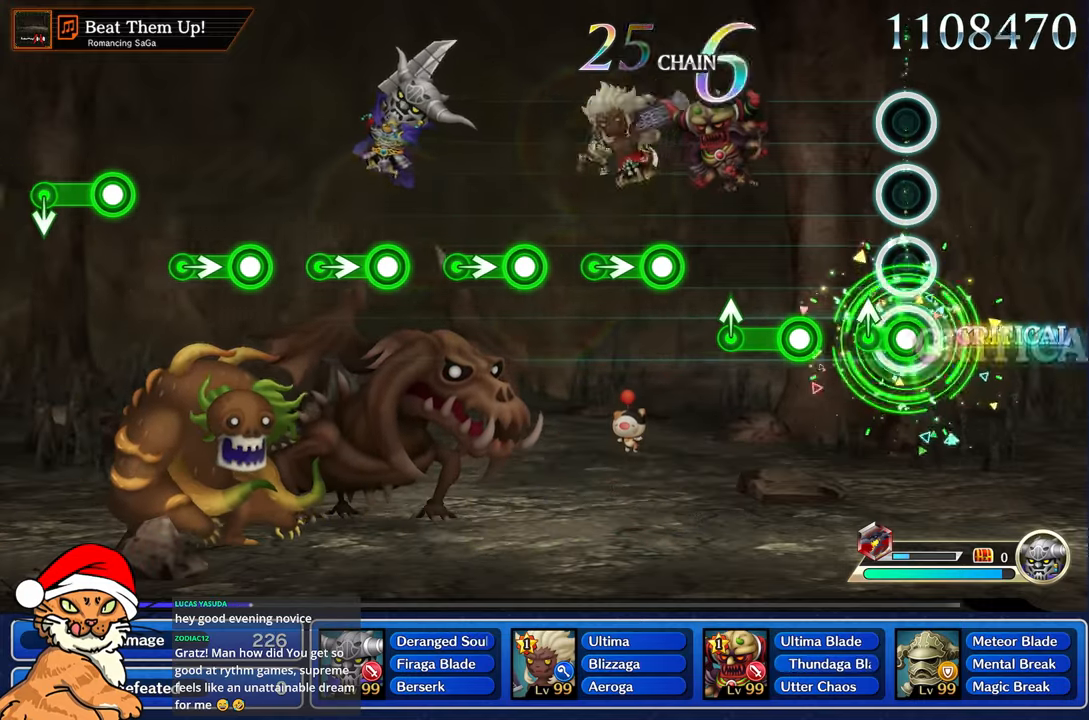
{"dt_ms": 500, "buttons": ["R1"], "left_stick": "up-left", "right_stick": "center", "events": [[117, "left_stick", "up-left"], [133, "R1", "up"], [283, "left_stick", "center"], [333, "R1", "down"], [483, "left_stick", "up-left"]]}
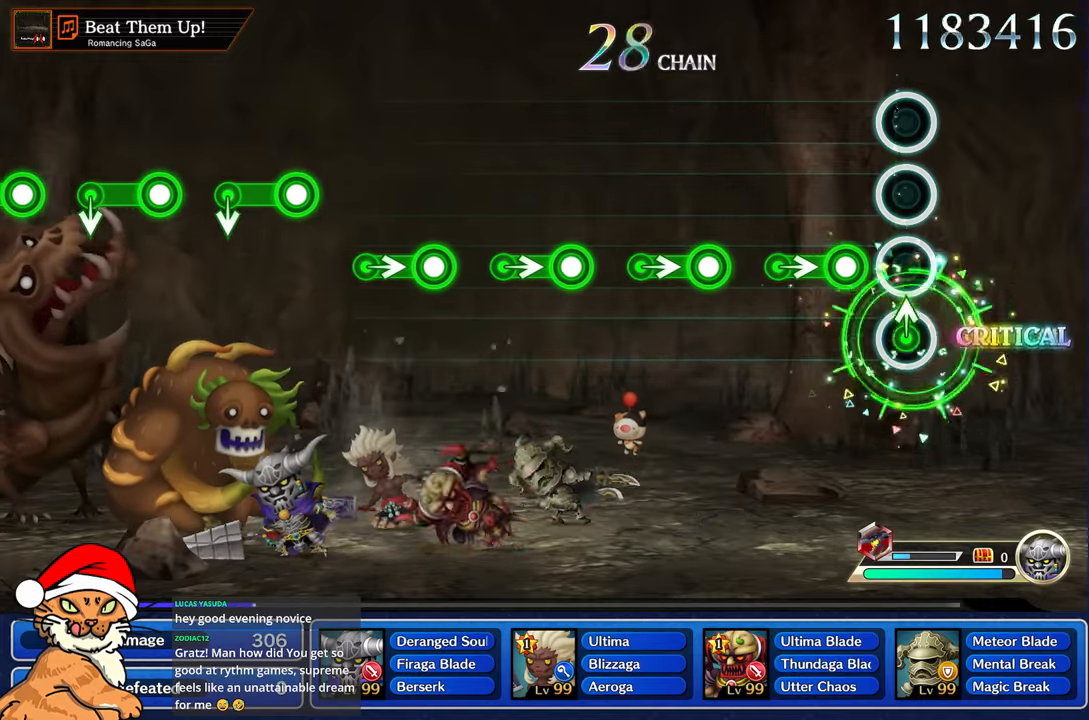
{"dt_ms": 500, "buttons": [], "left_stick": "right", "right_stick": "center", "events": [[50, "R1", "up"], [167, "left_stick", "center"], [217, "R1", "down"], [350, "left_stick", "right"], [417, "R1", "up"]]}
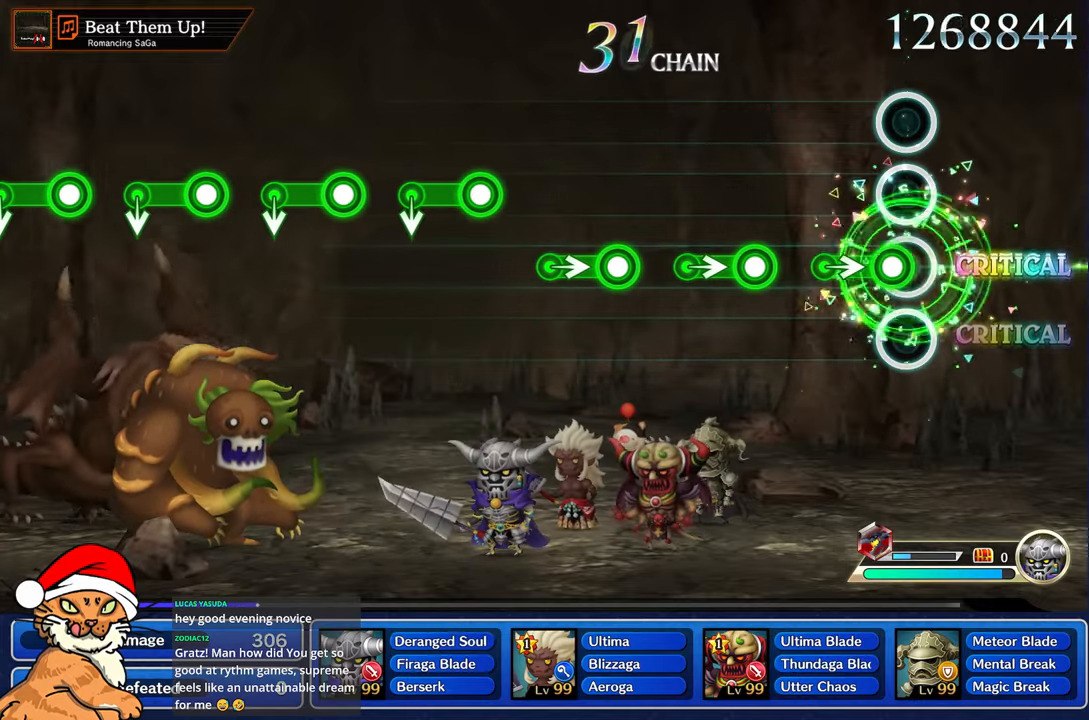
{"dt_ms": 500, "buttons": ["R1"], "left_stick": "center", "right_stick": "center"}
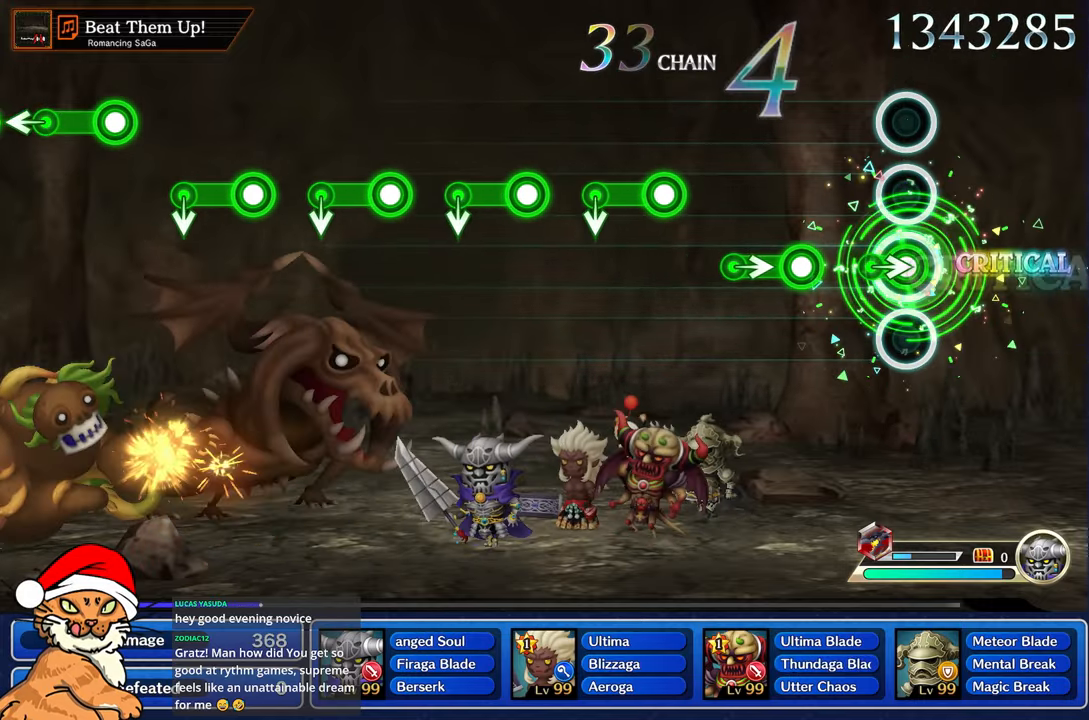
{"dt_ms": 1000, "buttons": [], "left_stick": "center", "right_stick": "center"}
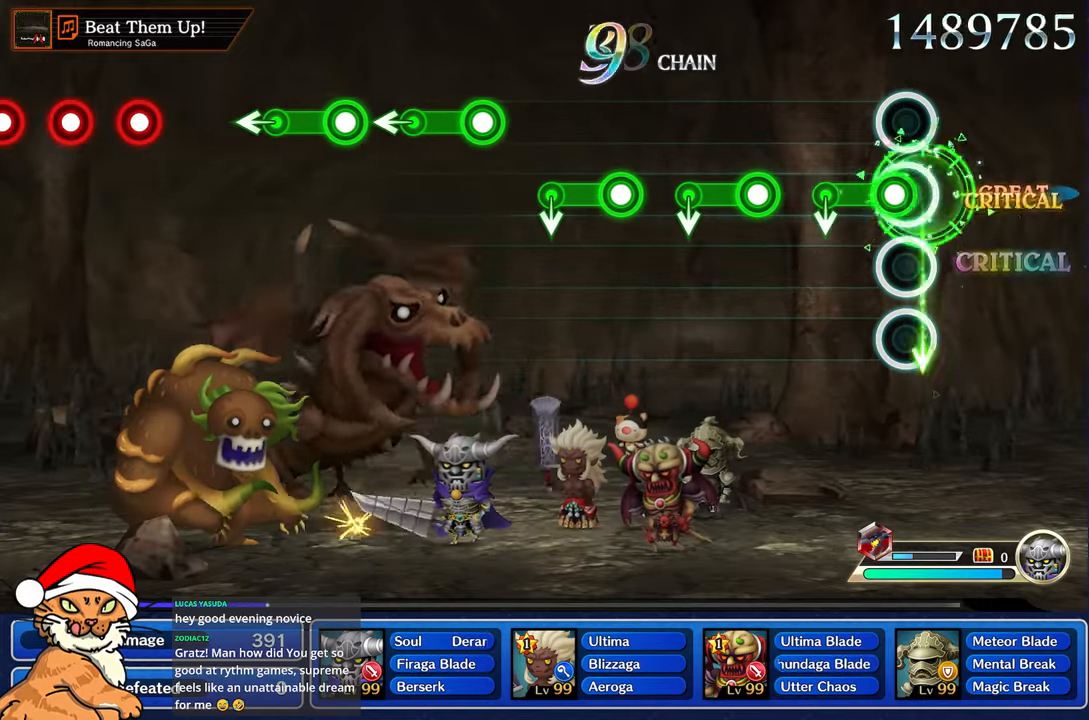
{"dt_ms": 500, "buttons": ["R1"], "left_stick": "center", "right_stick": "center", "events": [[67, "R1", "down"], [267, "R1", "up"], [433, "R1", "down"]]}